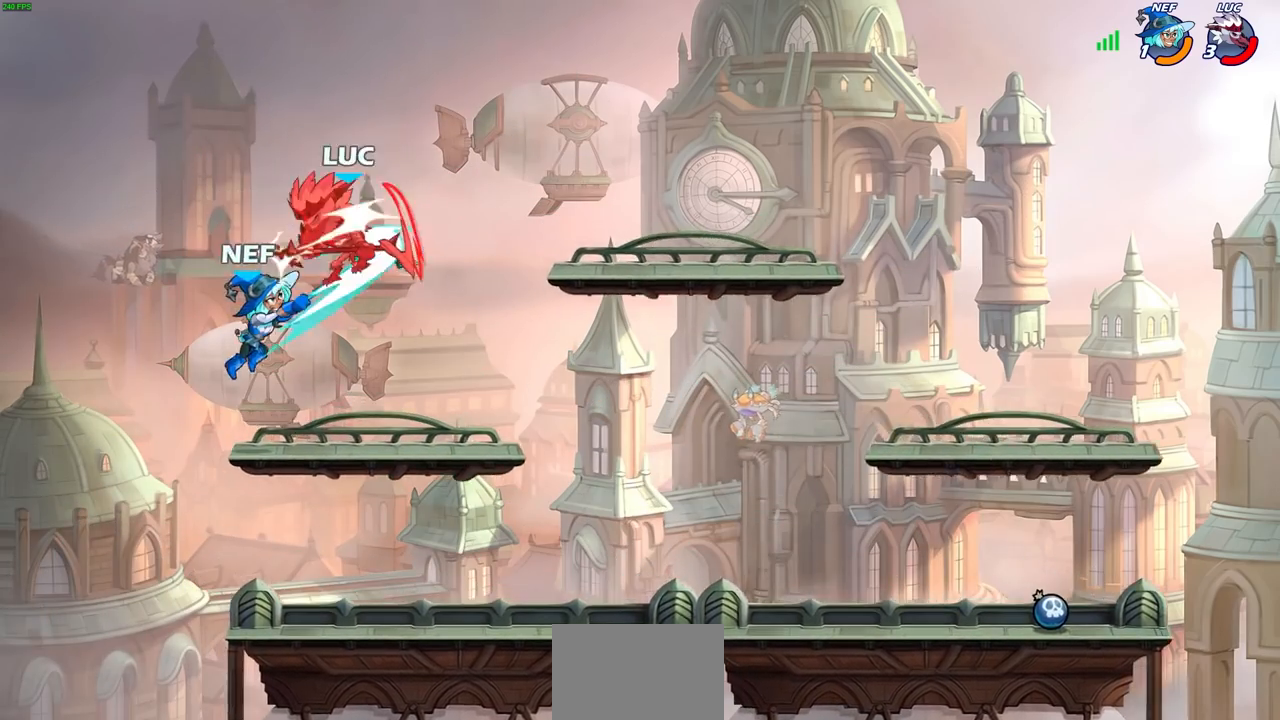
Gameplay with a controller (PlayStation layout); each line is a JSON object with the inputs held at the frame after it. "events" lists button and stick changes between this image and that frame as [ms after this image, input, new state], when the widget could be followed in between.
{"buttons": [], "left_stick": "center", "right_stick": "center", "events": [[283, "left_stick", "center"]]}
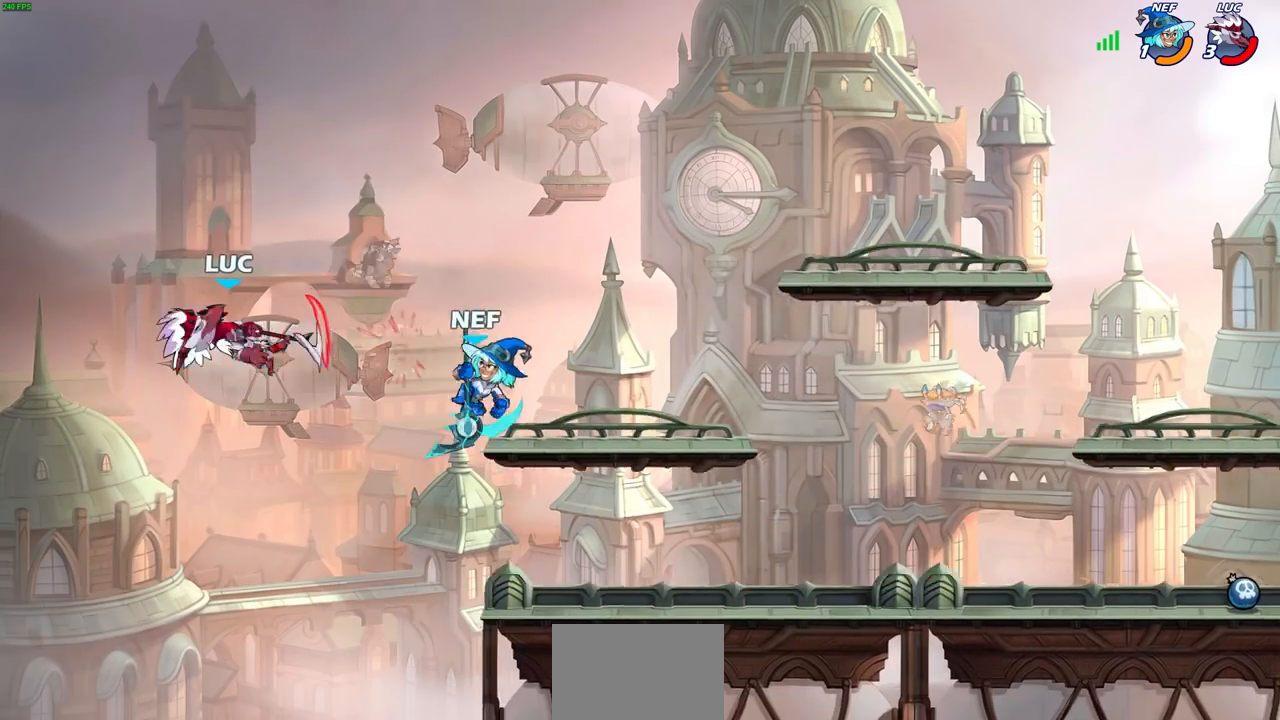
{"buttons": [], "left_stick": "right", "right_stick": "center", "events": [[100, "left_stick", "right"]]}
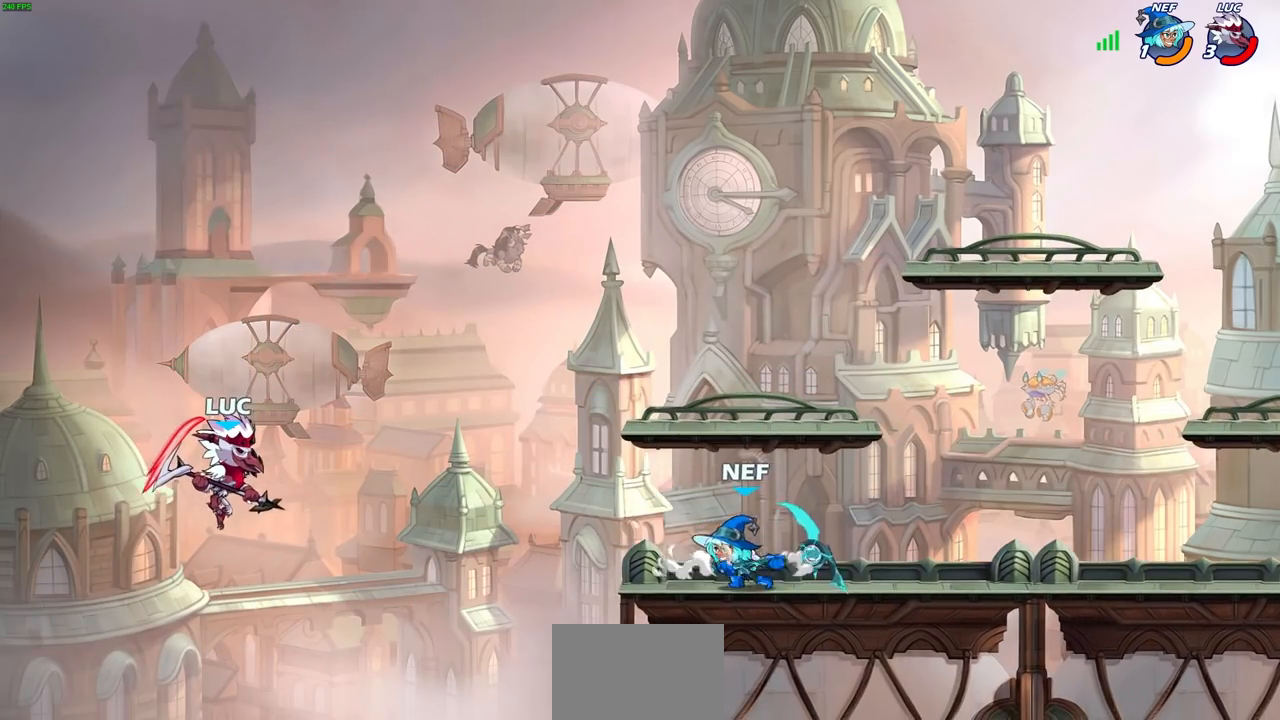
{"buttons": [], "left_stick": "right", "right_stick": "center", "events": [[200, "CROSS", "down"], [233, "SQUARE", "down"], [267, "CROSS", "up"], [317, "SQUARE", "up"]]}
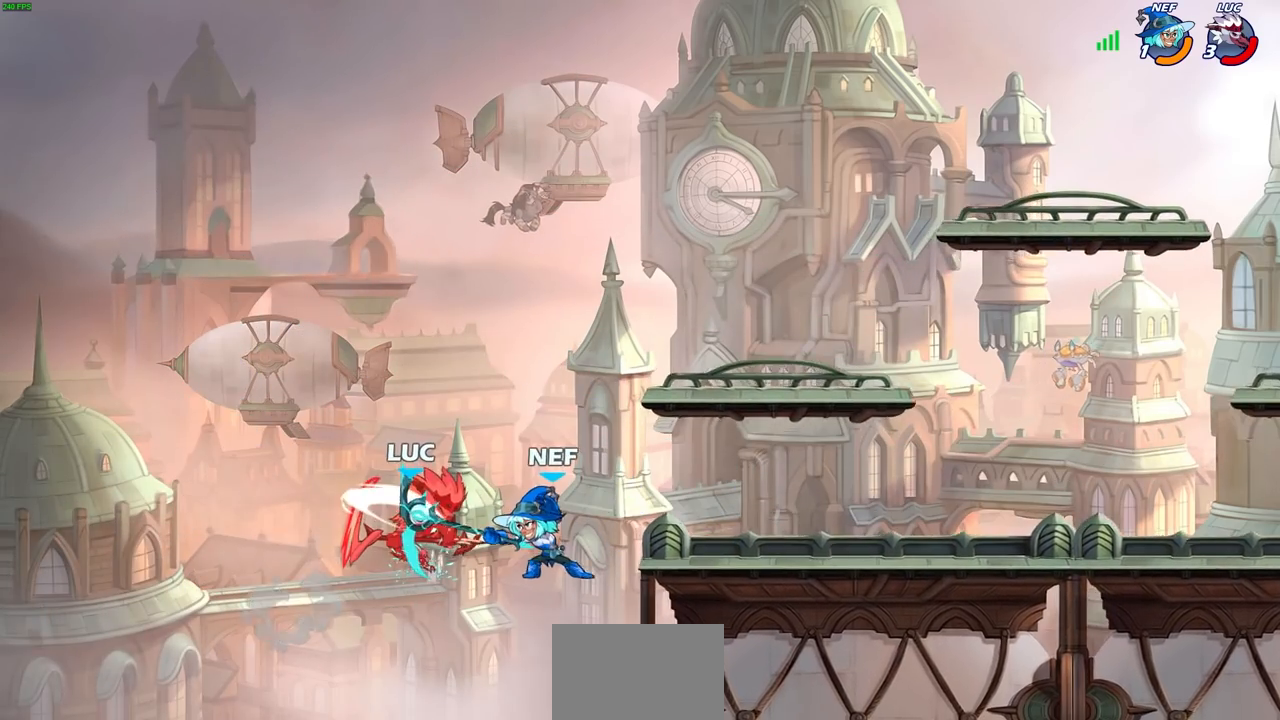
{"buttons": [], "left_stick": "center", "right_stick": "center", "events": [[217, "left_stick", "center"]]}
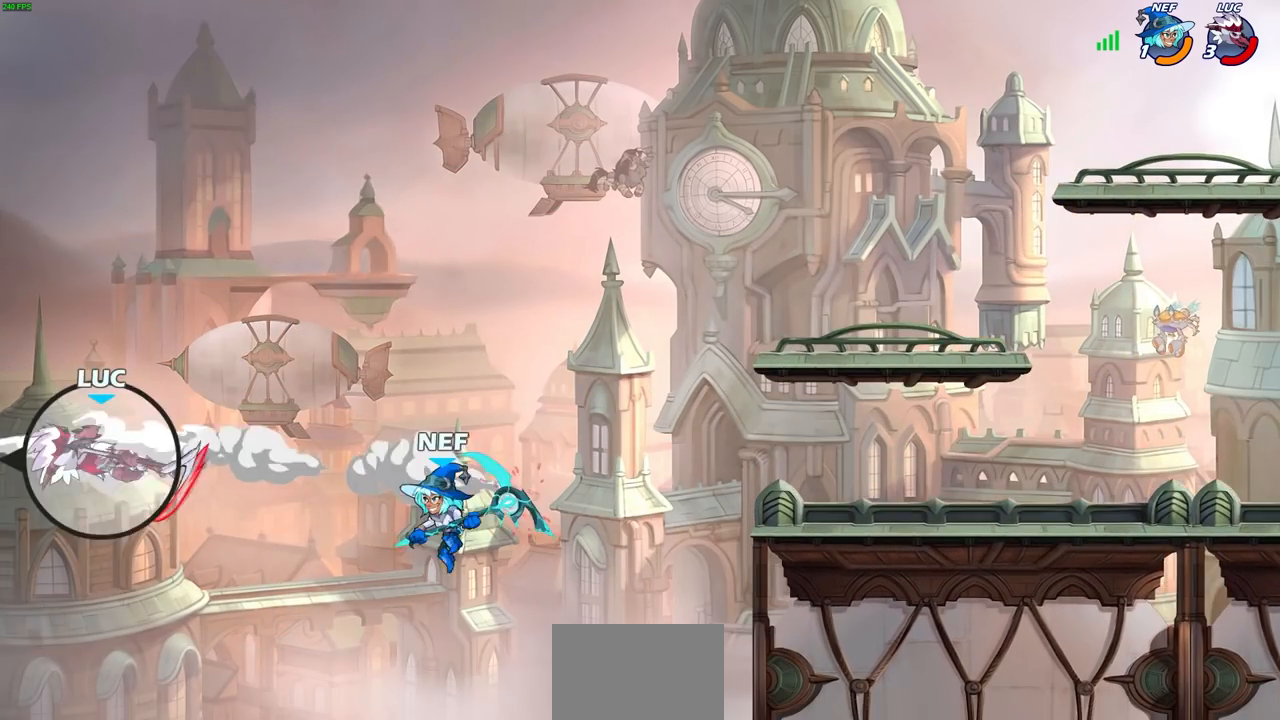
{"buttons": [], "left_stick": "right", "right_stick": "center", "events": [[33, "left_stick", "right"]]}
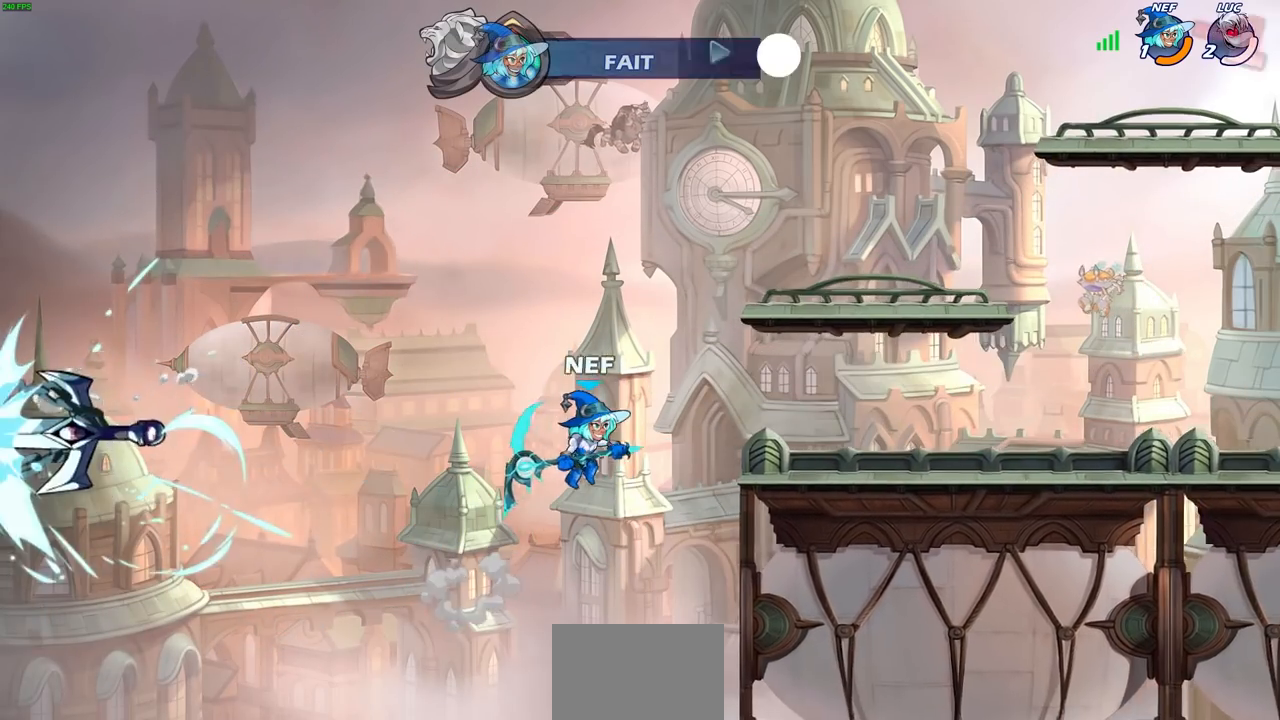
{"buttons": [], "left_stick": "center", "right_stick": "center", "events": [[67, "left_stick", "center"]]}
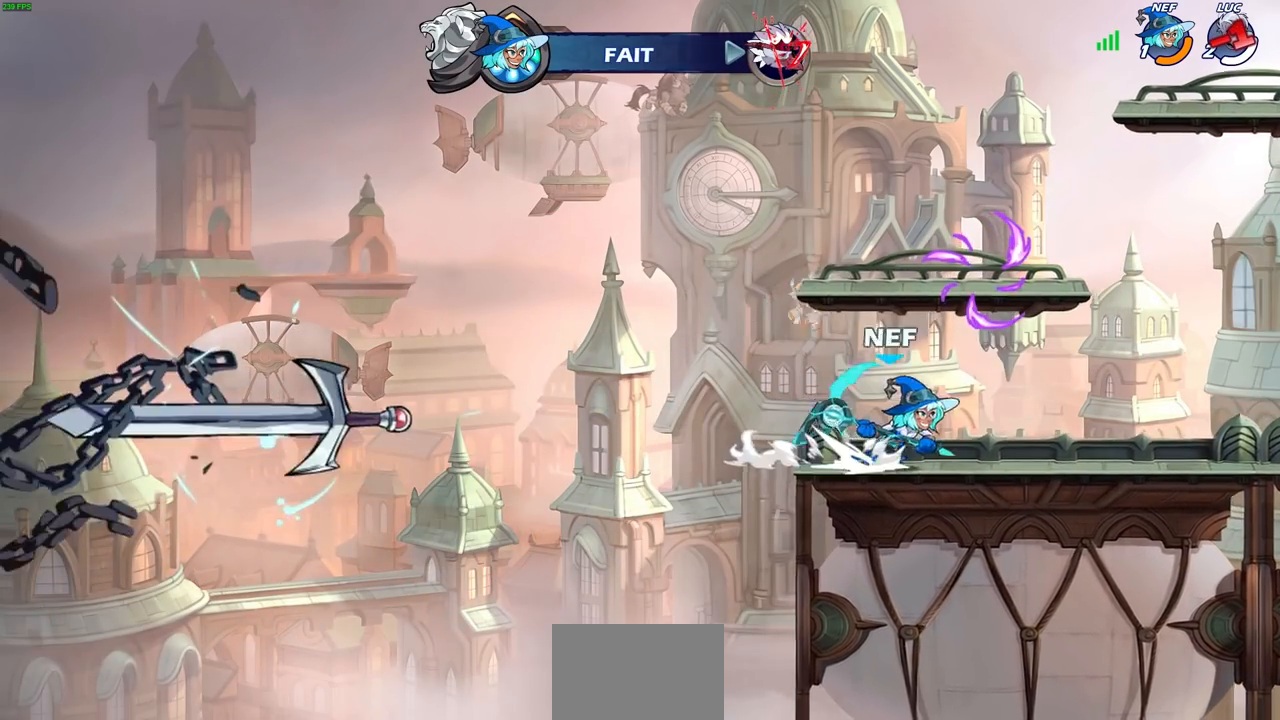
{"buttons": [], "left_stick": "center", "right_stick": "center", "events": []}
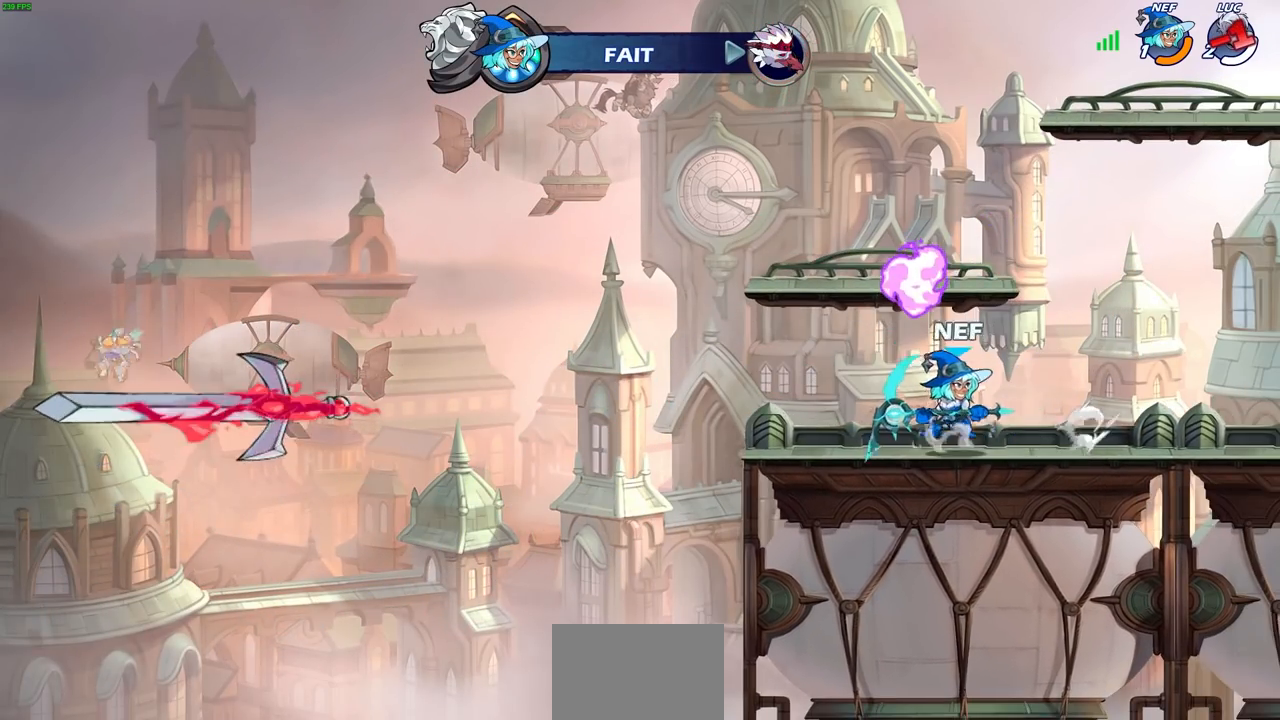
{"buttons": [], "left_stick": "center", "right_stick": "center", "events": []}
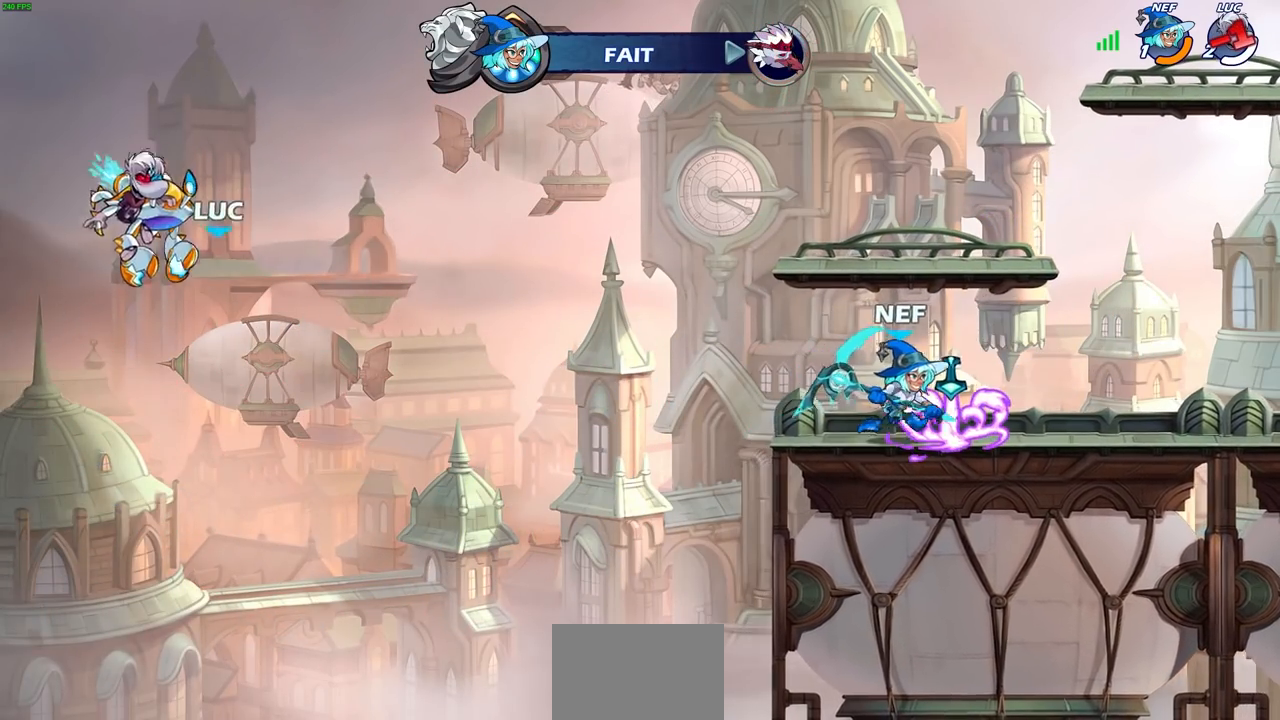
{"buttons": [], "left_stick": "center", "right_stick": "center", "events": []}
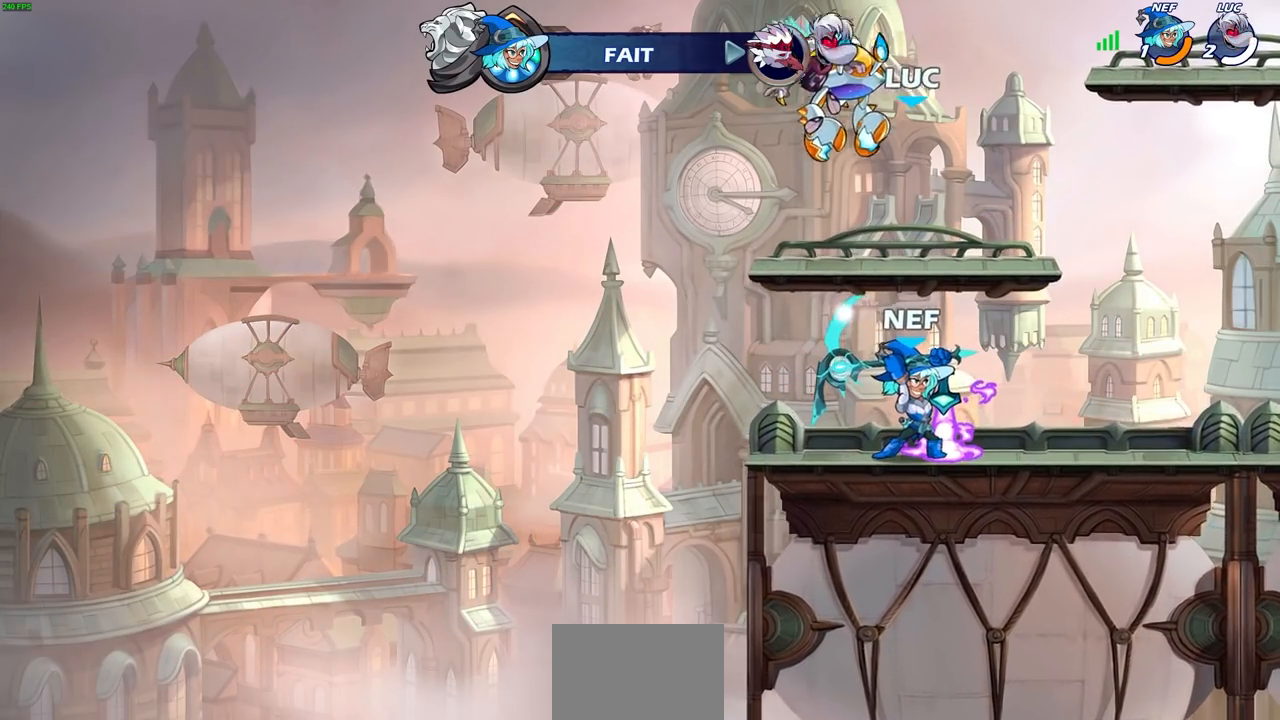
{"buttons": [], "left_stick": "center", "right_stick": "center", "events": []}
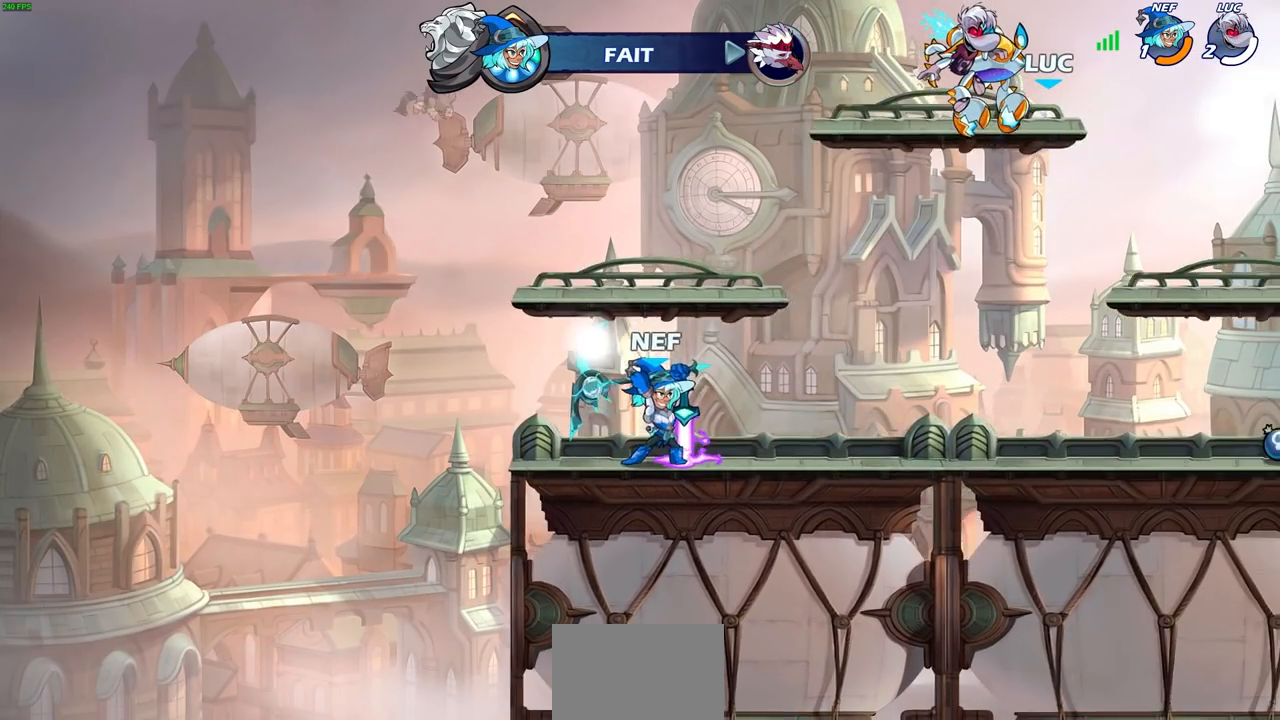
{"buttons": [], "left_stick": "center", "right_stick": "center", "events": []}
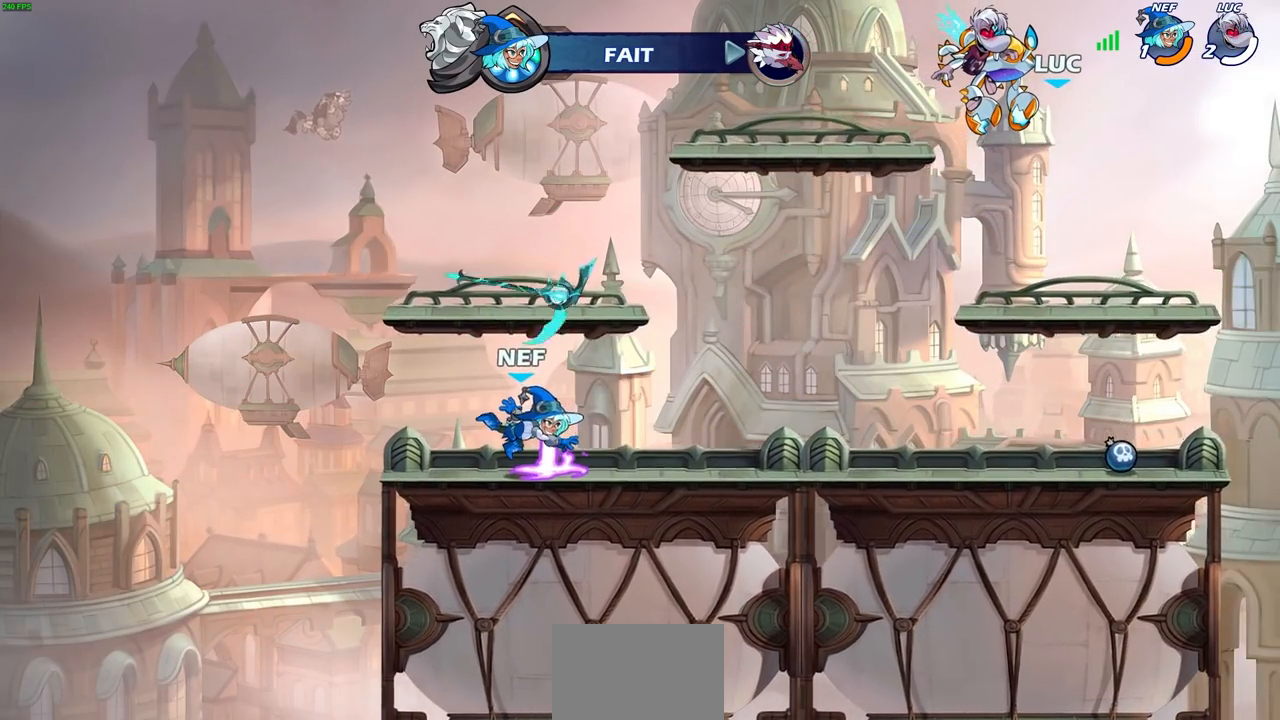
{"buttons": ["SELECT"], "left_stick": "center", "right_stick": "center", "events": [[200, "SELECT", "down"]]}
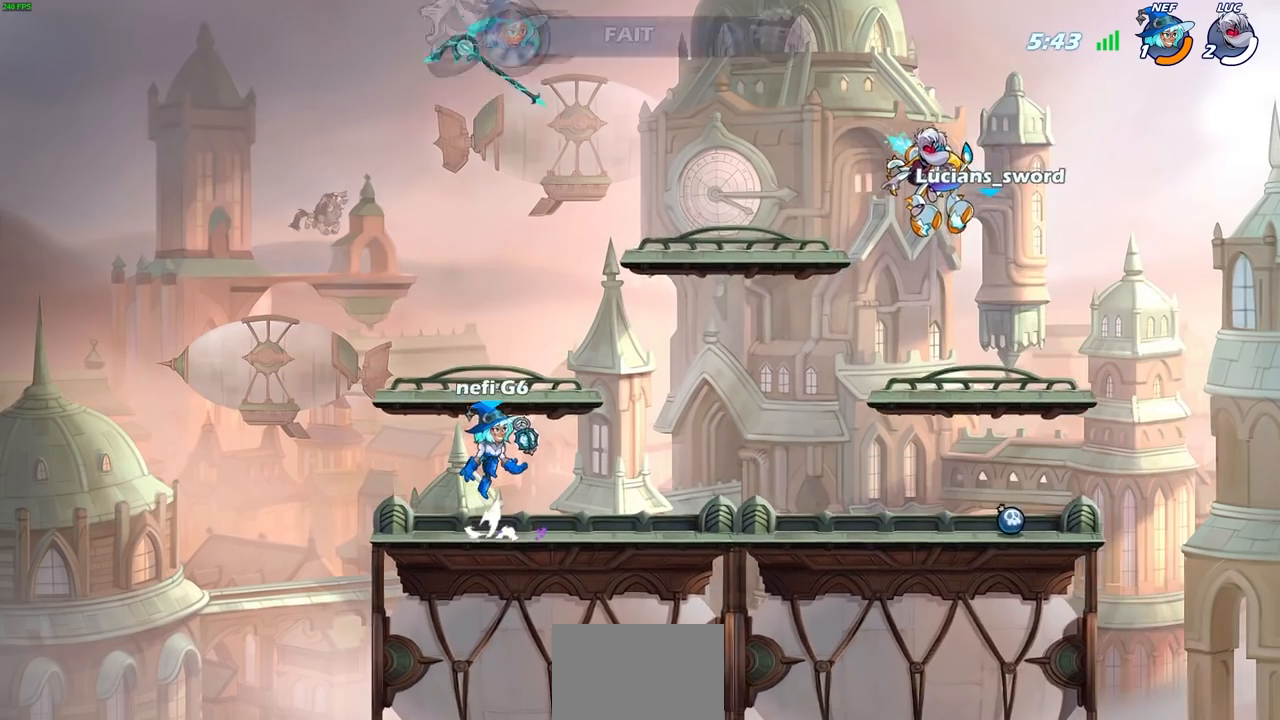
{"buttons": [], "left_stick": "center", "right_stick": "center", "events": [[283, "SELECT", "up"]]}
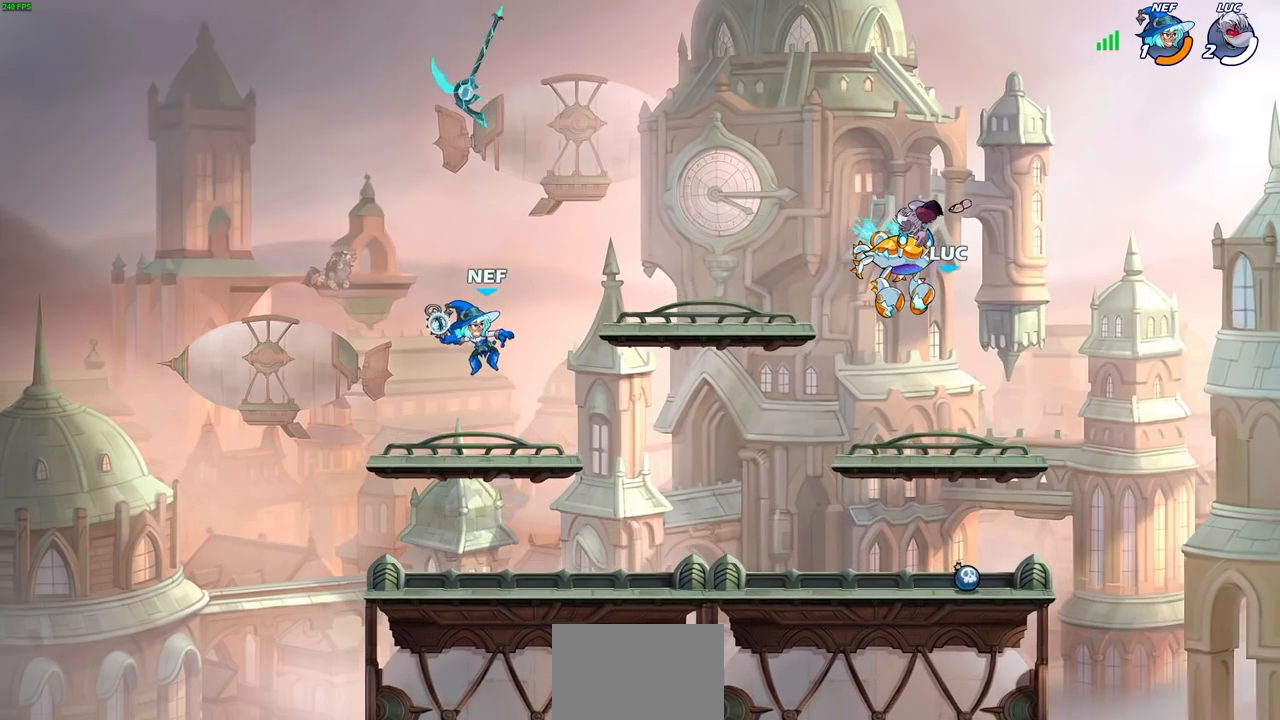
{"buttons": [], "left_stick": "center", "right_stick": "center", "events": []}
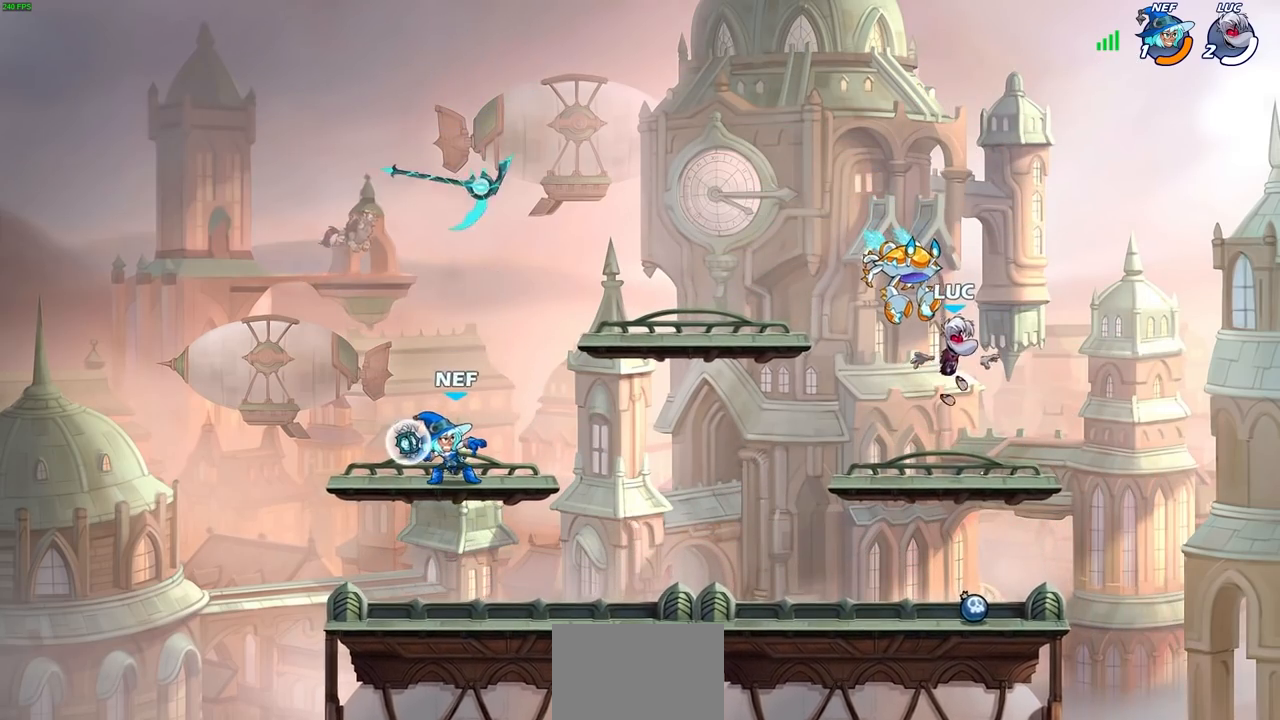
{"buttons": [], "left_stick": "down-right", "right_stick": "center", "events": [[217, "left_stick", "down"], [367, "left_stick", "down-right"]]}
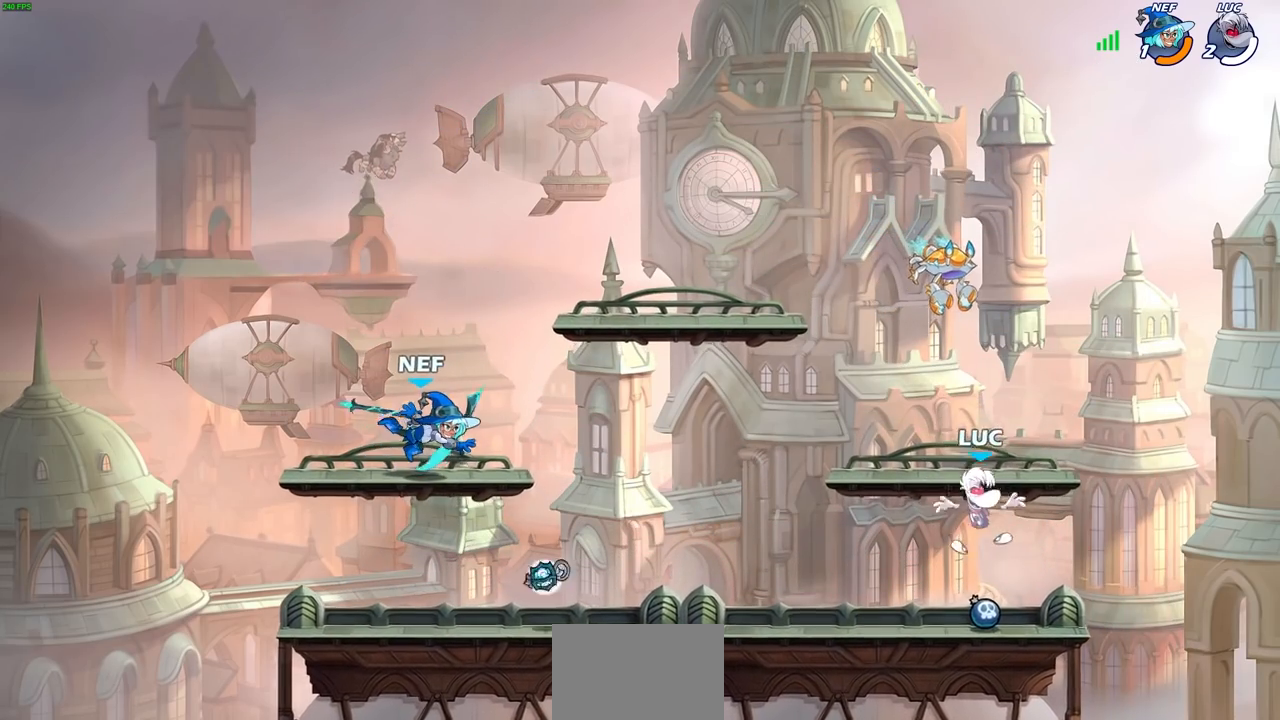
{"buttons": [], "left_stick": "left", "right_stick": "center", "events": [[117, "R1", "down"], [167, "CROSS", "down"], [167, "left_stick", "right"], [233, "R1", "up"], [267, "left_stick", "up"], [317, "CROSS", "up"], [383, "left_stick", "left"]]}
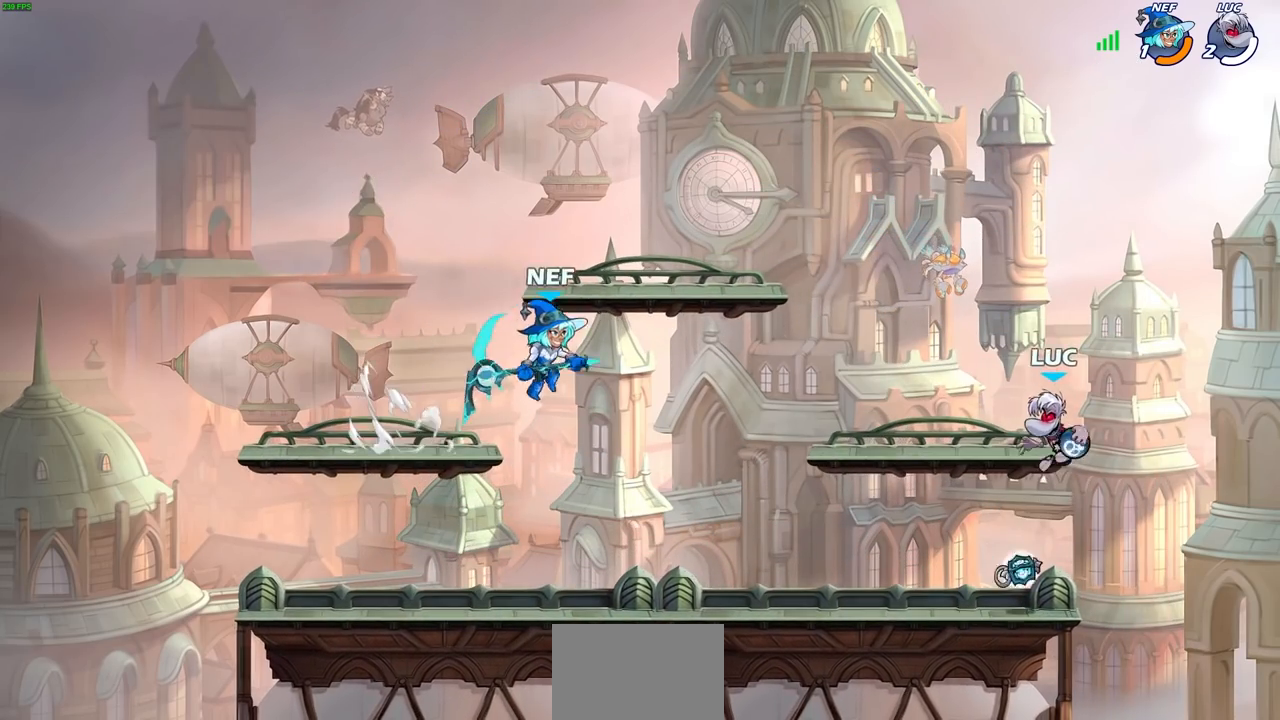
{"buttons": [], "left_stick": "center", "right_stick": "center", "events": [[117, "left_stick", "down-left"], [150, "CIRCLE", "down"], [233, "CIRCLE", "up"], [300, "left_stick", "center"]]}
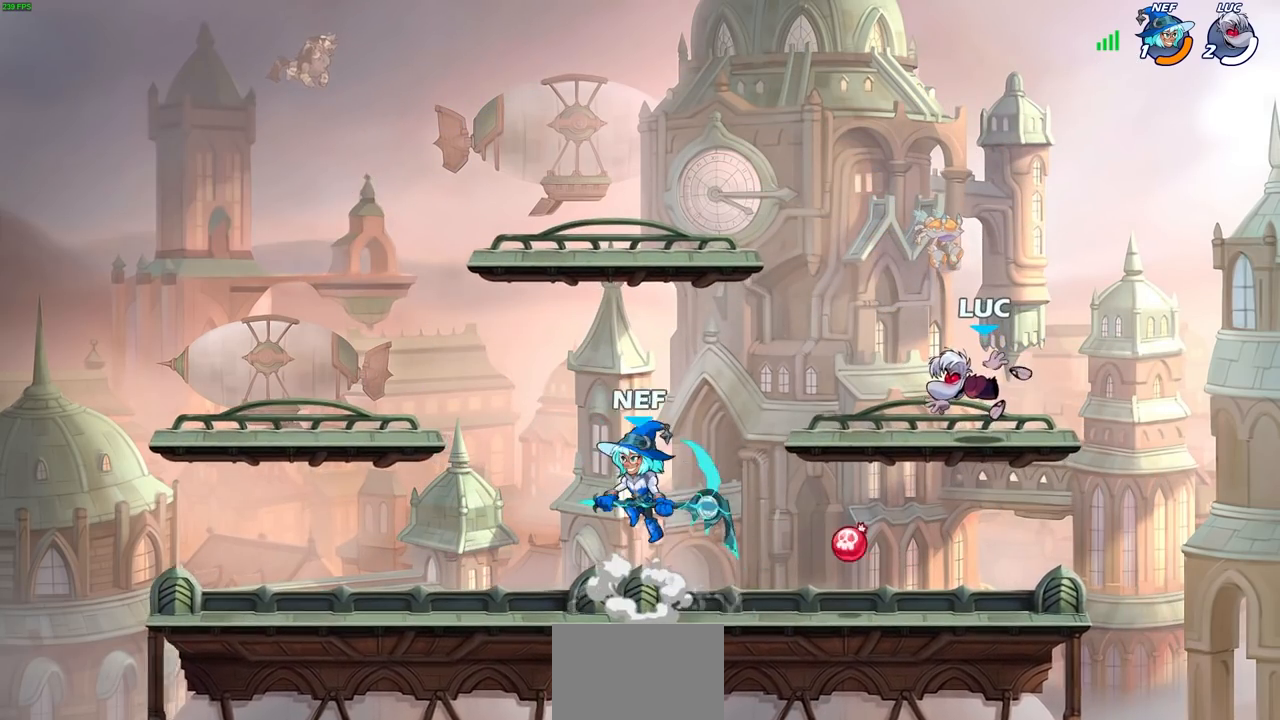
{"buttons": [], "left_stick": "right", "right_stick": "center", "events": [[83, "left_stick", "left"], [300, "left_stick", "right"]]}
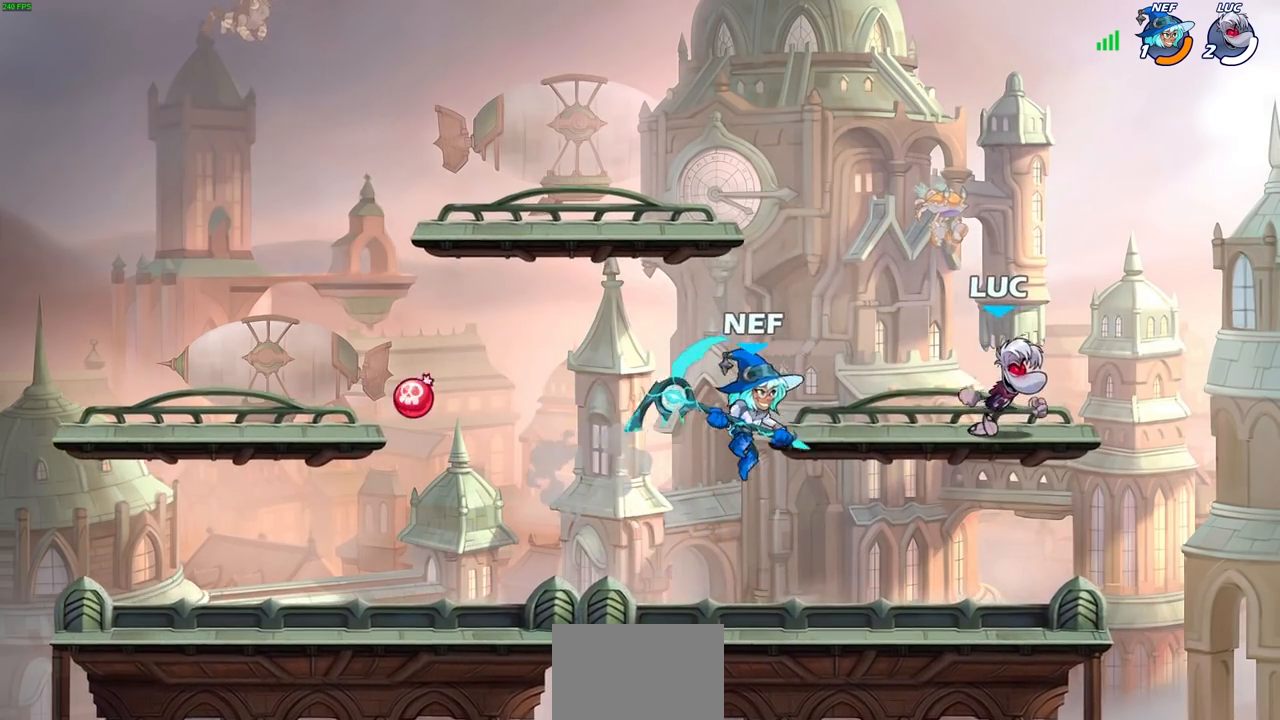
{"buttons": [], "left_stick": "down-left", "right_stick": "center", "events": [[100, "left_stick", "up-left"], [250, "left_stick", "down-left"]]}
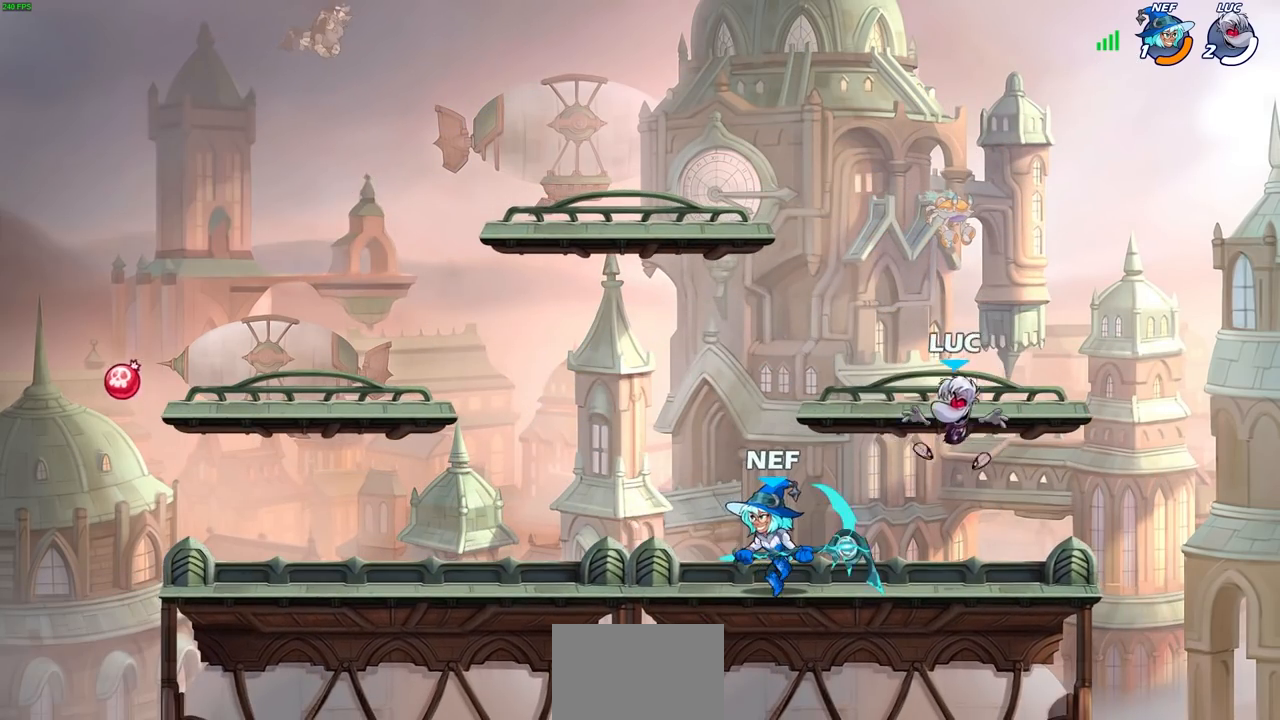
{"buttons": [], "left_stick": "left", "right_stick": "center", "events": [[50, "R2", "down"], [67, "SQUARE", "down"], [133, "left_stick", "center"], [150, "SQUARE", "up"], [183, "R2", "up"], [367, "left_stick", "left"]]}
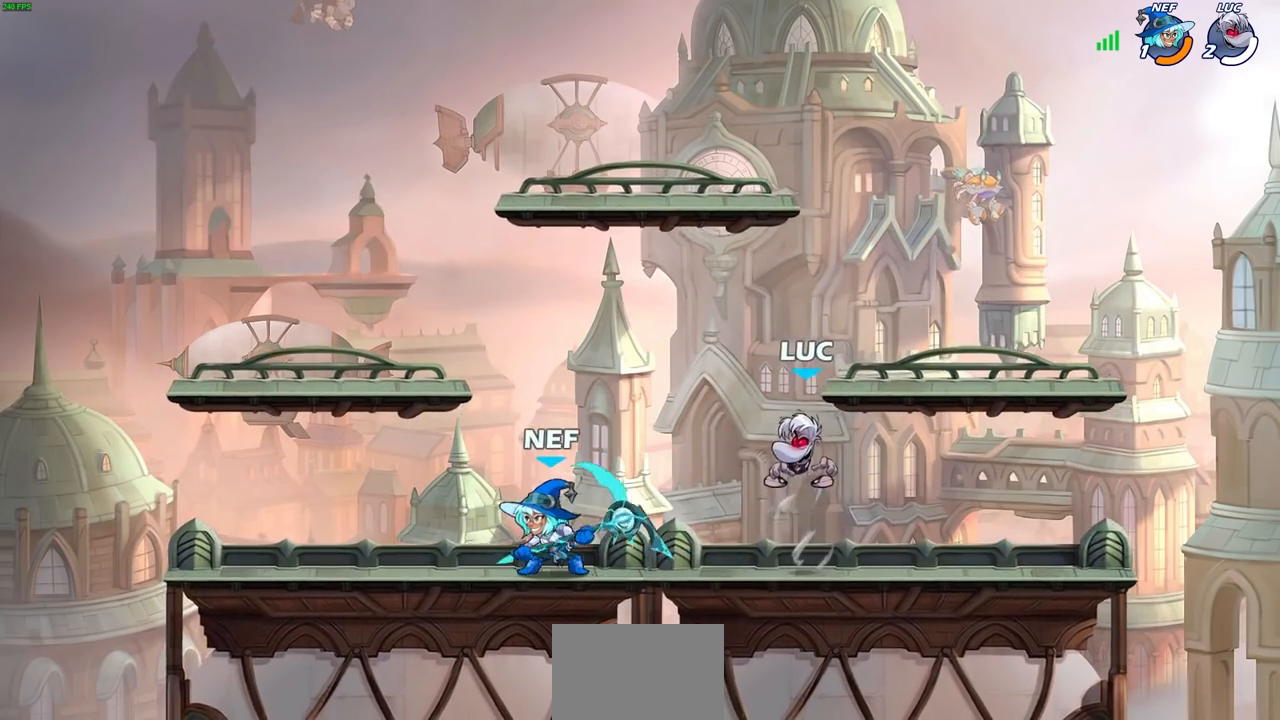
{"buttons": [], "left_stick": "down", "right_stick": "center", "events": [[17, "left_stick", "up-right"], [100, "CROSS", "down"], [300, "CROSS", "up"], [450, "left_stick", "down"]]}
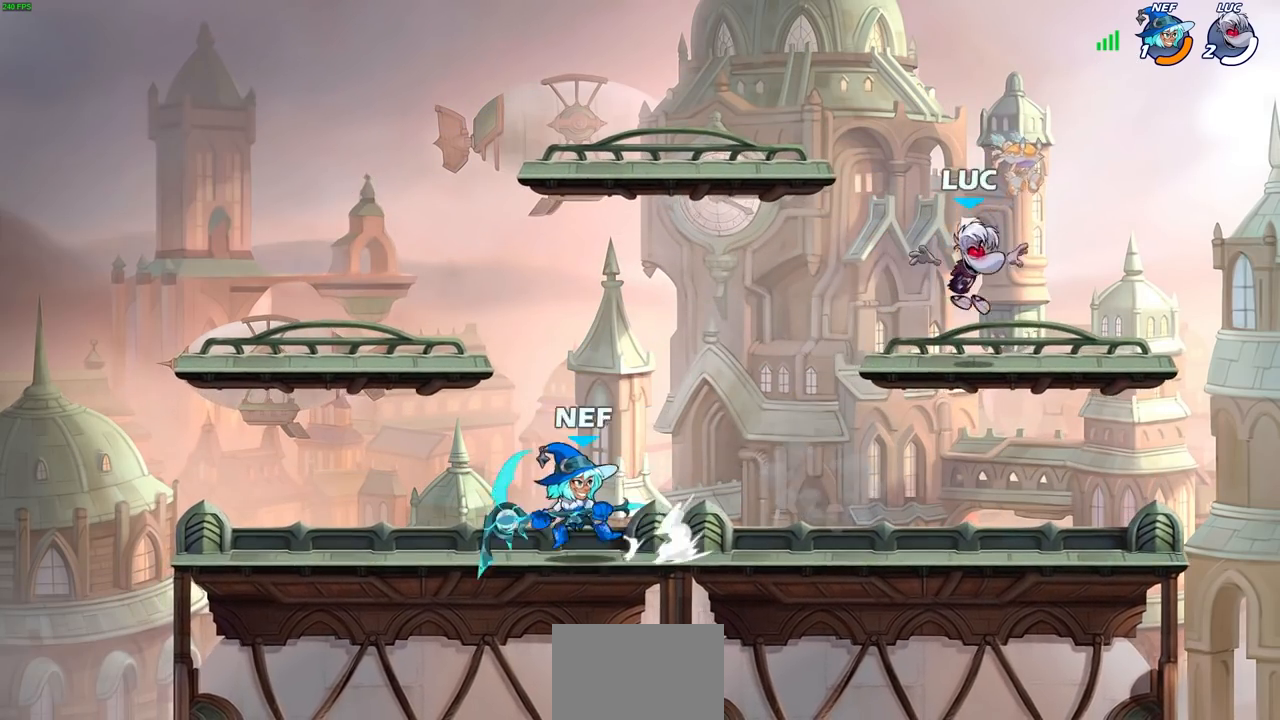
{"buttons": [], "left_stick": "center", "right_stick": "center", "events": [[83, "left_stick", "left"], [283, "R2", "down"], [300, "left_stick", "down-left"], [367, "SQUARE", "down"], [433, "left_stick", "center"], [467, "R2", "up"], [467, "SQUARE", "up"]]}
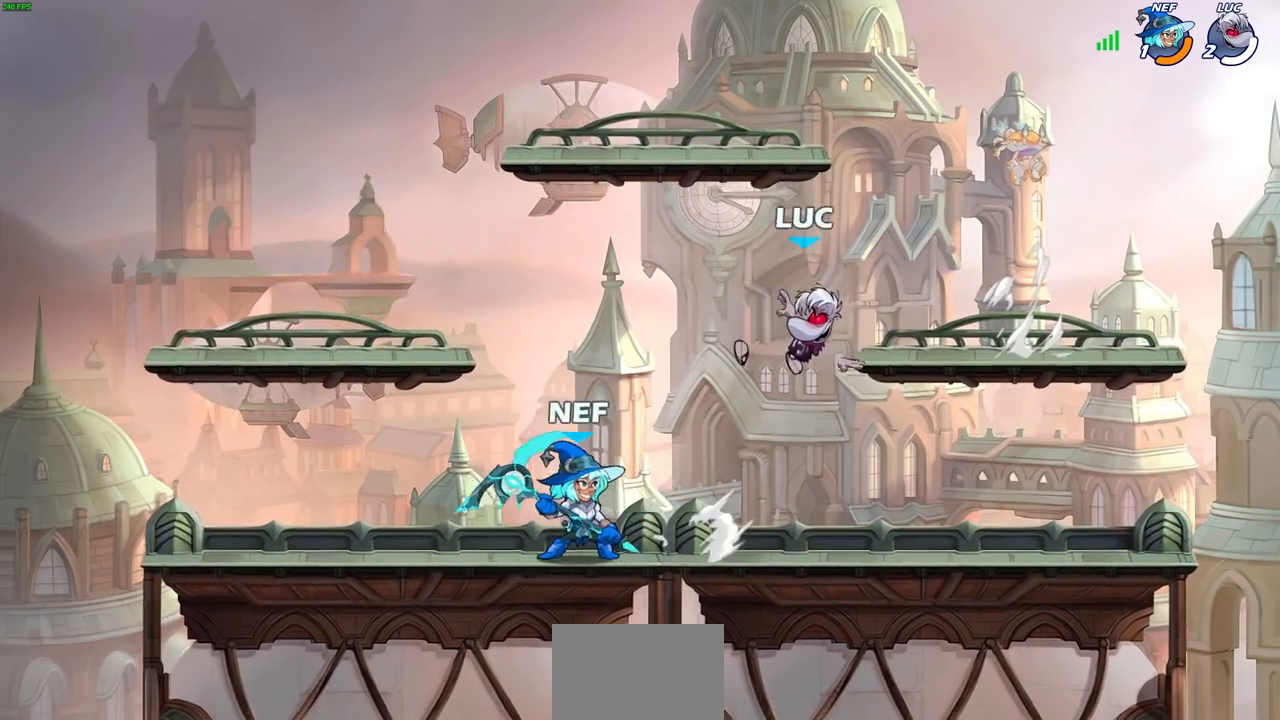
{"buttons": [], "left_stick": "center", "right_stick": "center", "events": [[217, "left_stick", "left"], [383, "left_stick", "center"]]}
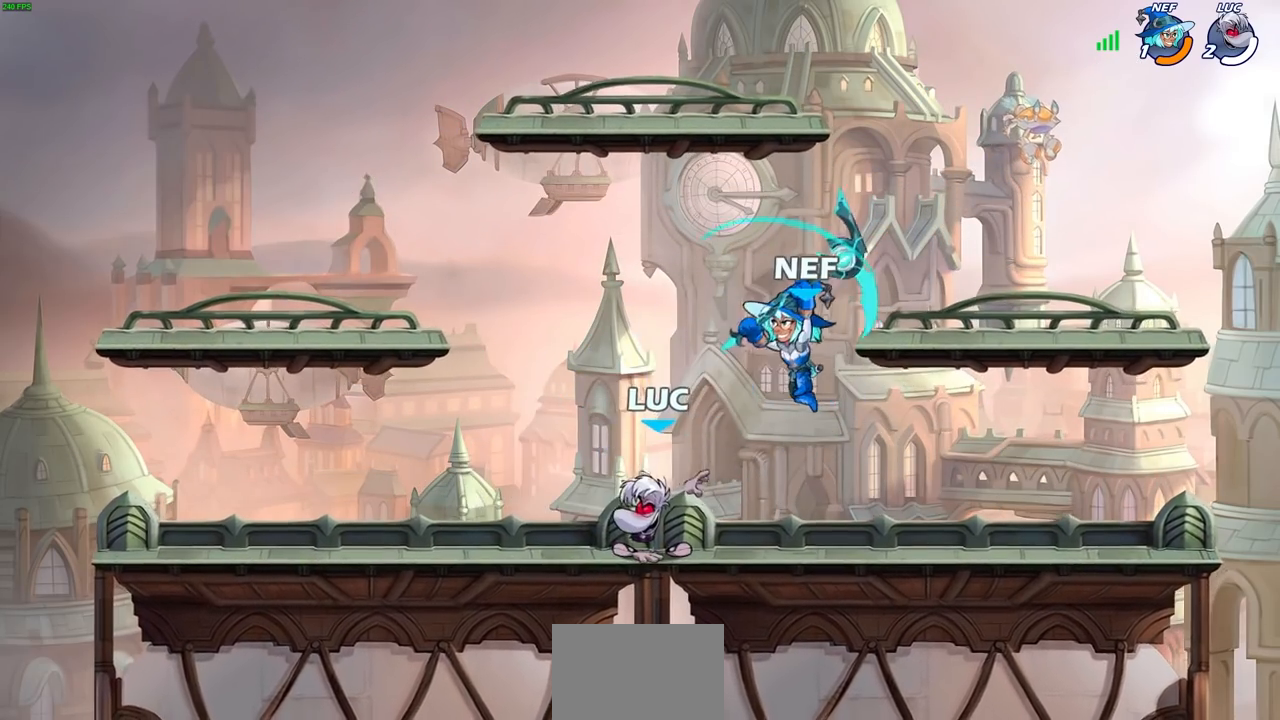
{"buttons": [], "left_stick": "right", "right_stick": "center", "events": [[33, "left_stick", "right"], [100, "R2", "down"], [133, "R1", "down"], [150, "SQUARE", "down"], [233, "R1", "up"], [233, "SQUARE", "up"], [250, "R2", "up"], [267, "left_stick", "center"], [450, "left_stick", "right"]]}
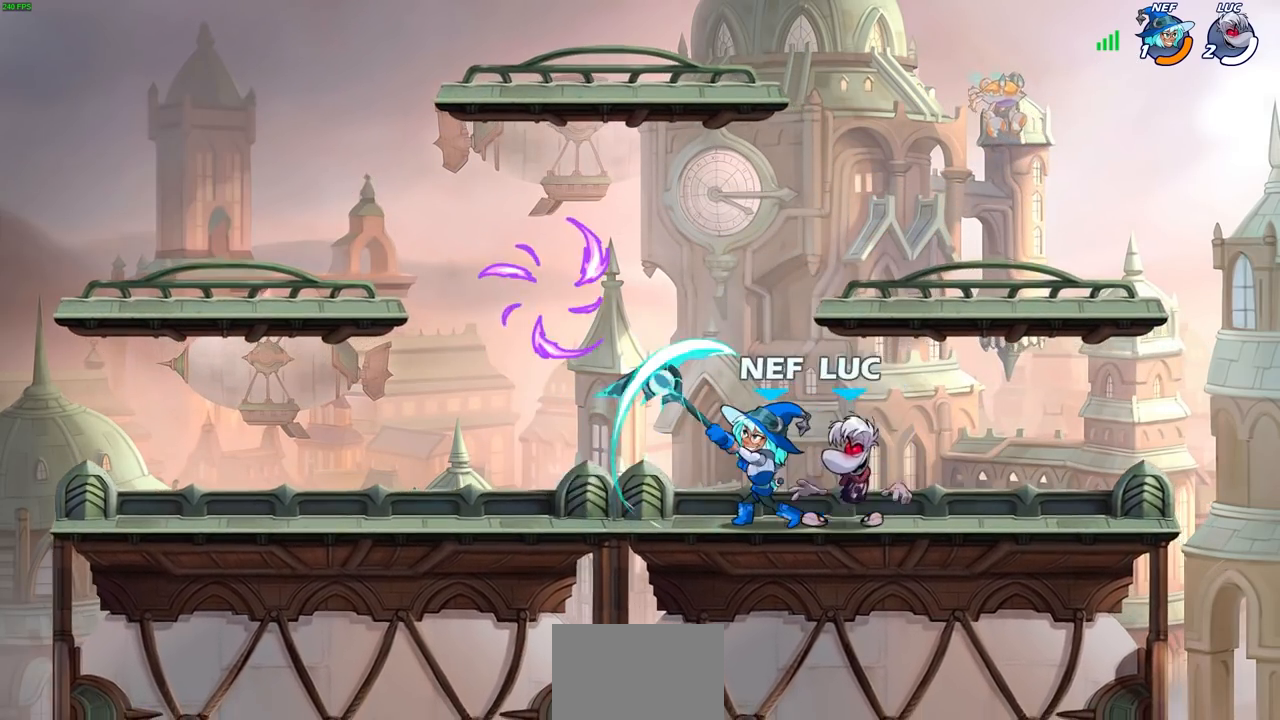
{"buttons": [], "left_stick": "center", "right_stick": "center", "events": [[100, "left_stick", "down-left"], [183, "left_stick", "left"], [283, "SQUARE", "down"], [383, "SQUARE", "up"], [383, "left_stick", "center"]]}
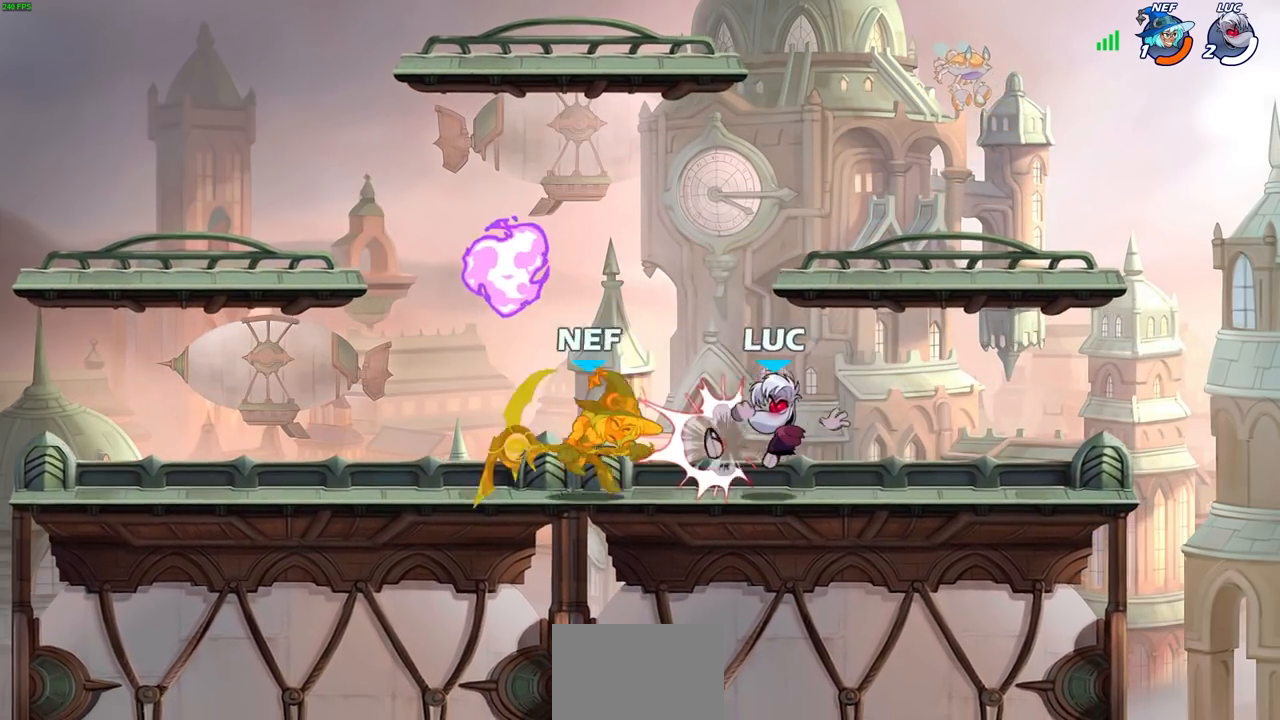
{"buttons": ["CIRCLE", "R1"], "left_stick": "left", "right_stick": "center", "events": [[117, "left_stick", "left"], [450, "R1", "down"], [483, "CIRCLE", "down"]]}
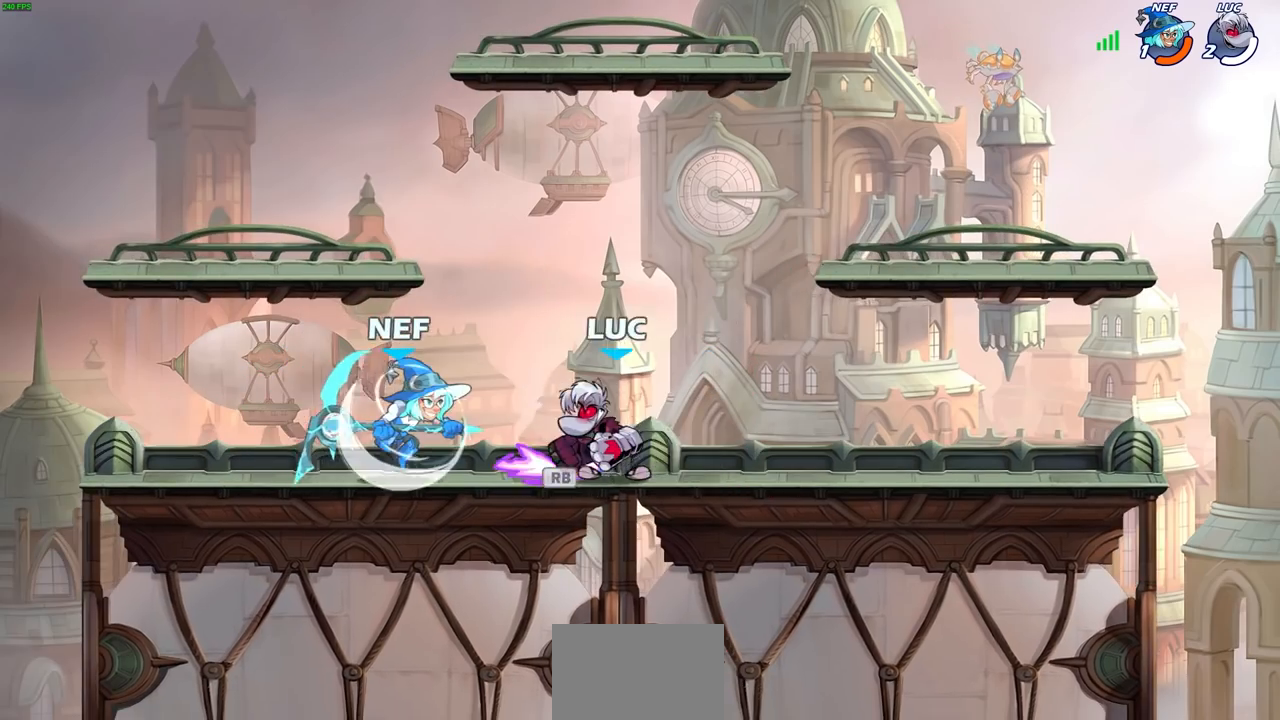
{"buttons": [], "left_stick": "center", "right_stick": "center", "events": [[33, "R1", "up"], [50, "left_stick", "center"], [67, "CIRCLE", "up"]]}
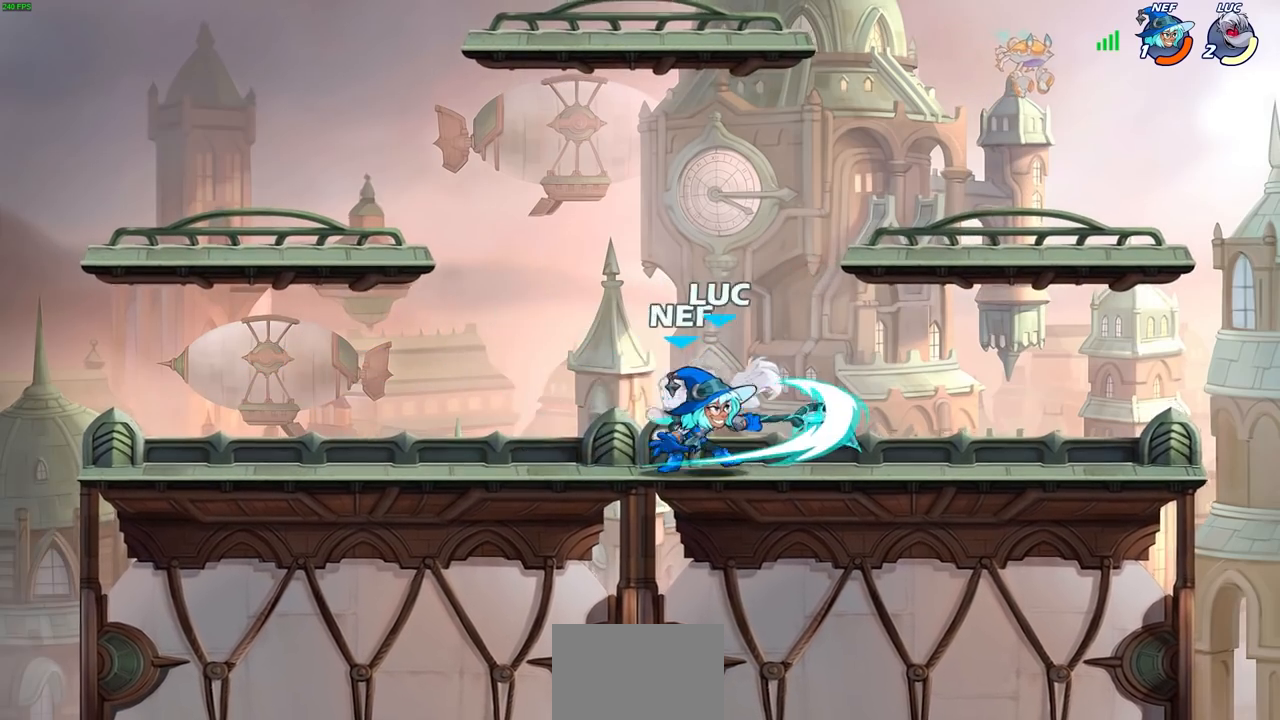
{"buttons": ["R2"], "left_stick": "up-left", "right_stick": "center", "events": [[250, "left_stick", "up-right"], [333, "R1", "down"], [333, "R2", "down"], [467, "R1", "up"], [467, "left_stick", "up-left"]]}
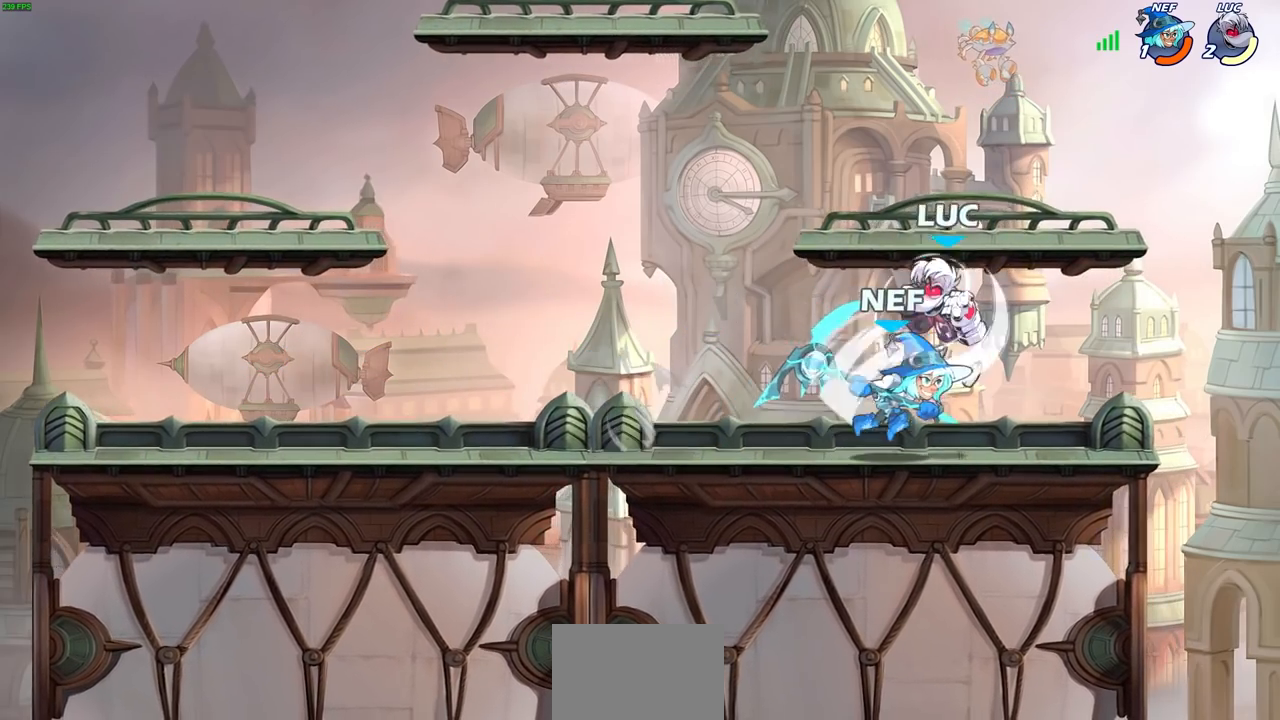
{"buttons": [], "left_stick": "center", "right_stick": "center", "events": [[50, "left_stick", "down-left"], [83, "R2", "up"], [217, "left_stick", "down-right"], [267, "SQUARE", "down"], [283, "left_stick", "center"], [300, "SQUARE", "up"], [383, "SQUARE", "down"], [450, "SQUARE", "up"]]}
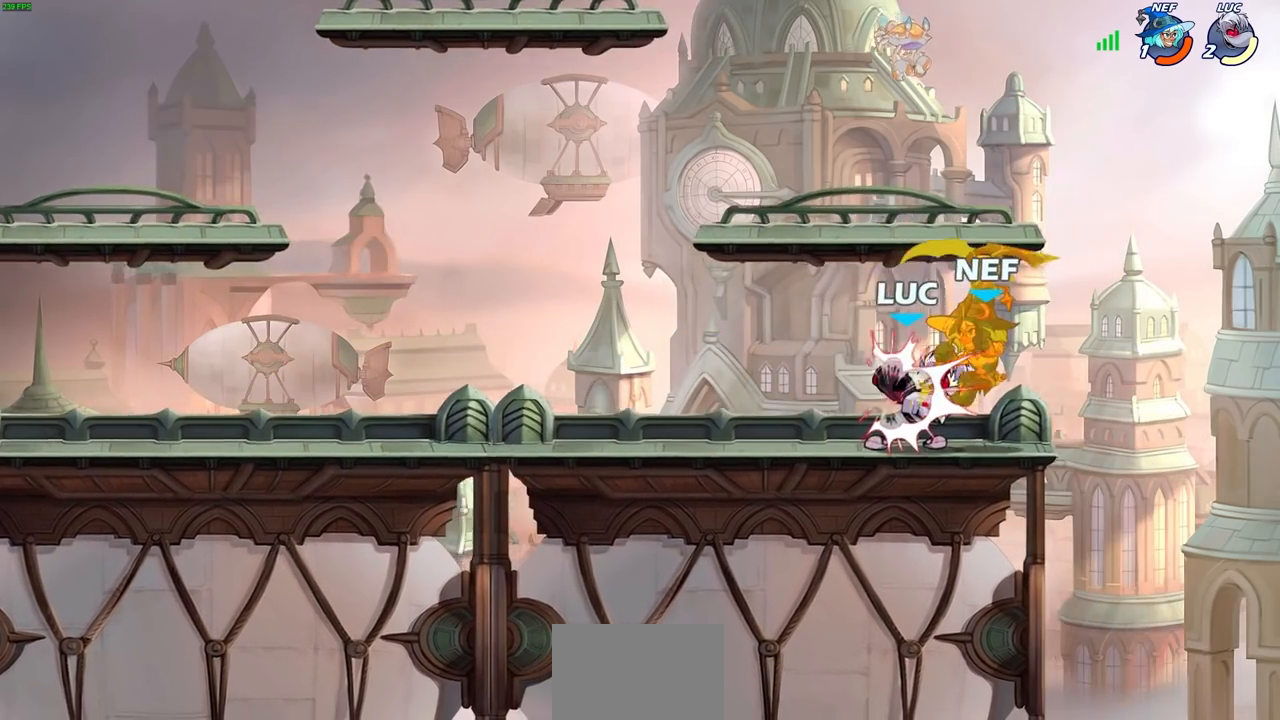
{"buttons": ["SQUARE"], "left_stick": "center", "right_stick": "center", "events": [[67, "SQUARE", "down"], [133, "SQUARE", "up"], [233, "SQUARE", "down"], [300, "SQUARE", "up"], [400, "SQUARE", "down"]]}